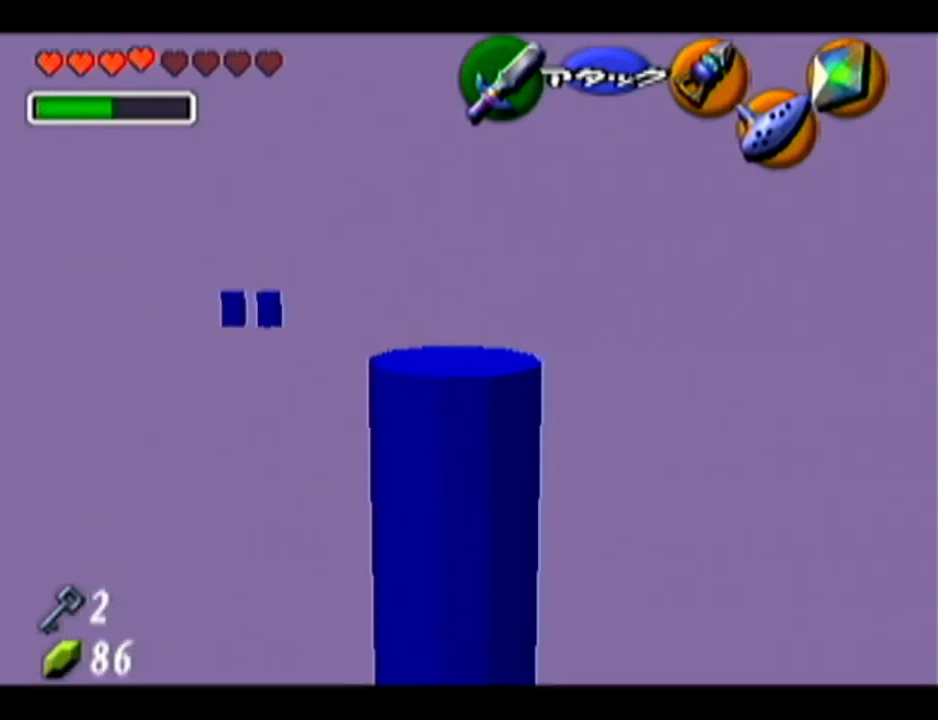
Gameplay with a controller (Nintendo layout); each line is a JSON object with the inputs held at the frame after it. "events" lists button and stick changes between this image and that frame as [ms after this image, input, new state], when the widget could be followed in between. Not read: L3 R3.
{"buttons": ["Z"], "left_stick": "center", "events": [[16, "left_stick", "down"], [83, "left_stick", "center"], [233, "Z", "down"]]}
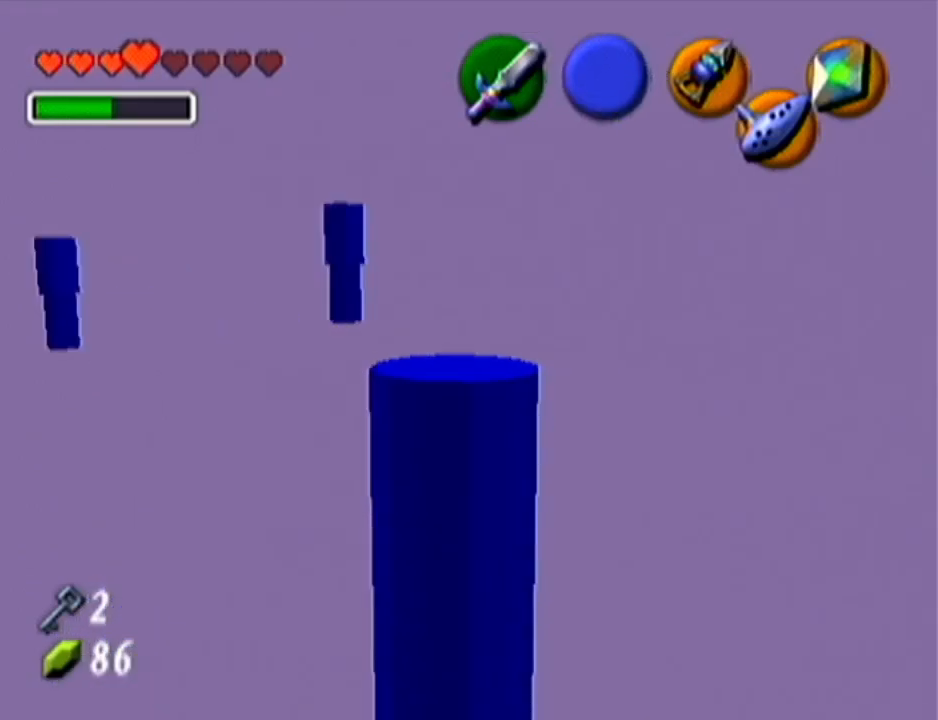
{"buttons": ["Z"], "left_stick": "center", "events": []}
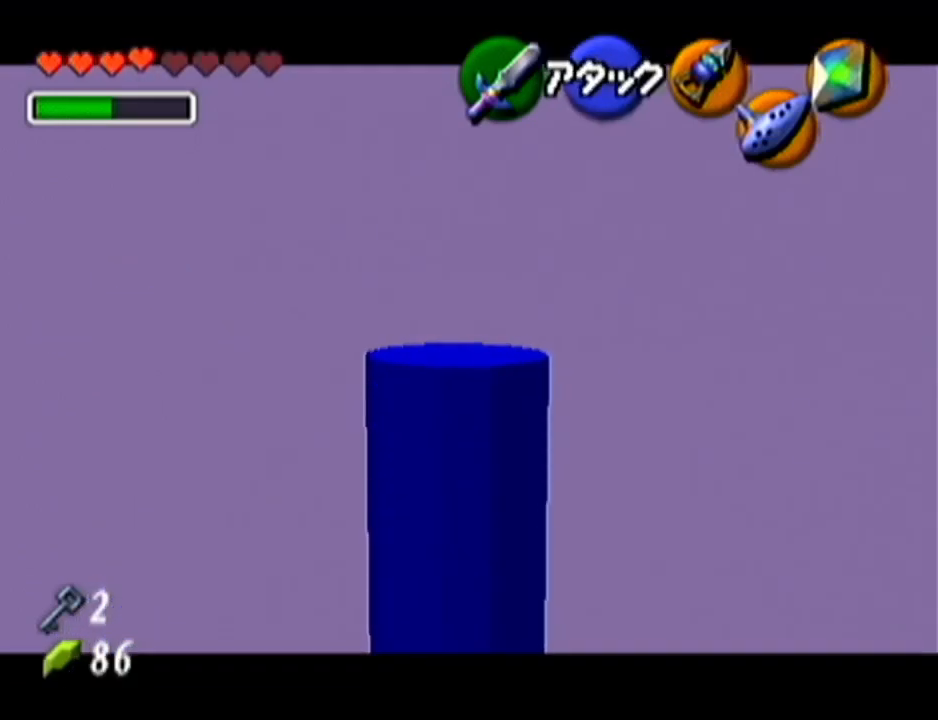
{"buttons": [], "left_stick": "center", "events": [[166, "Z", "up"]]}
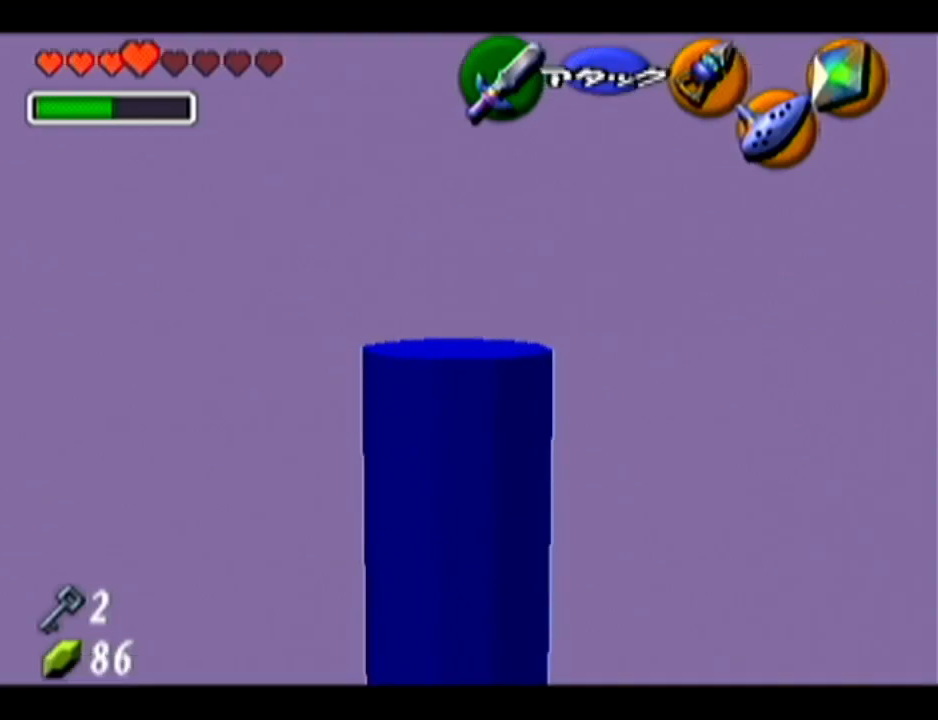
{"buttons": ["Z"], "left_stick": "center", "events": [[501, "Z", "down"]]}
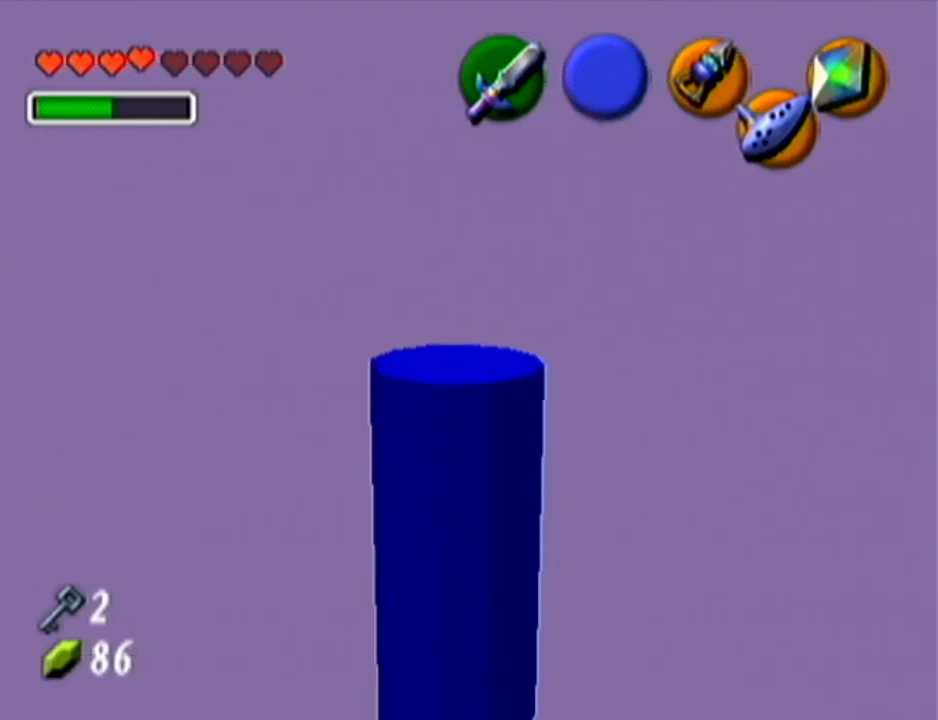
{"buttons": [], "left_stick": "center", "events": [[417, "Z", "up"]]}
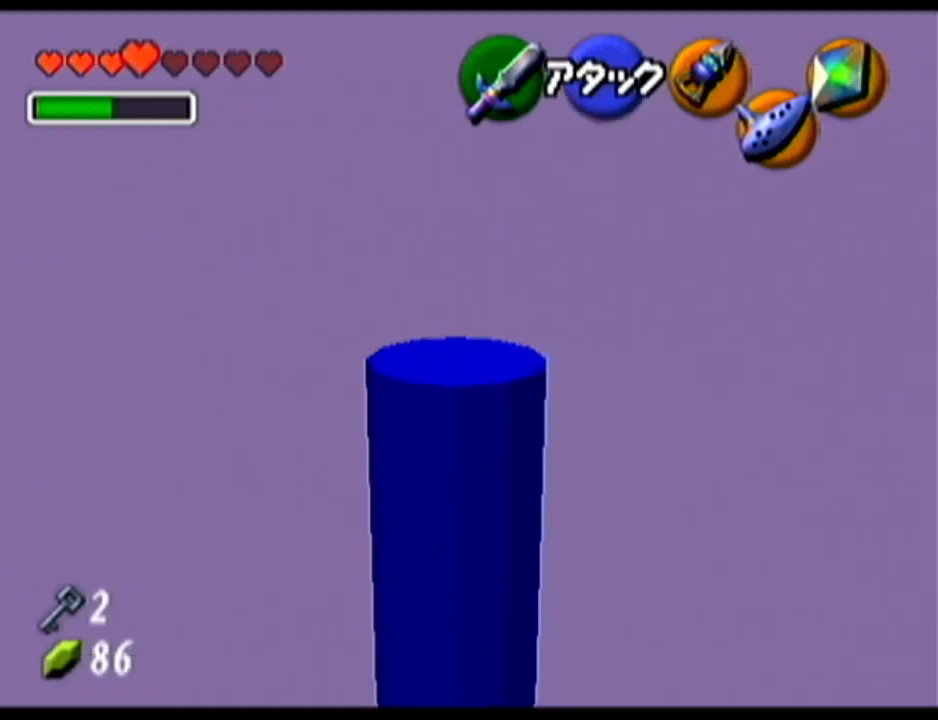
{"buttons": [], "left_stick": "center", "events": [[284, "left_stick", "down"], [350, "left_stick", "center"]]}
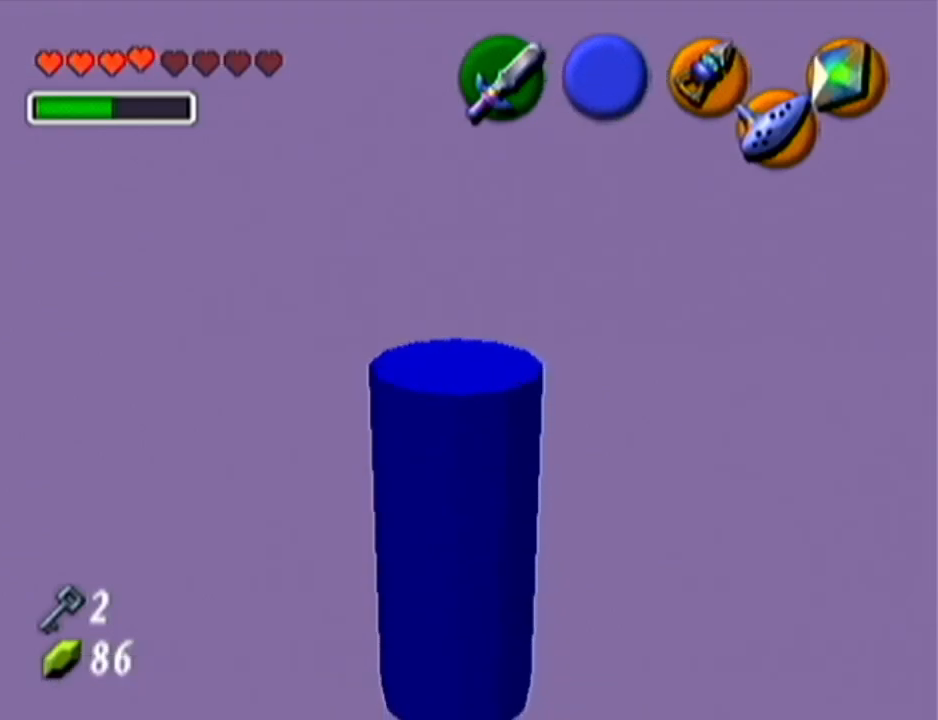
{"buttons": ["Z"], "left_stick": "center", "events": [[33, "Z", "down"]]}
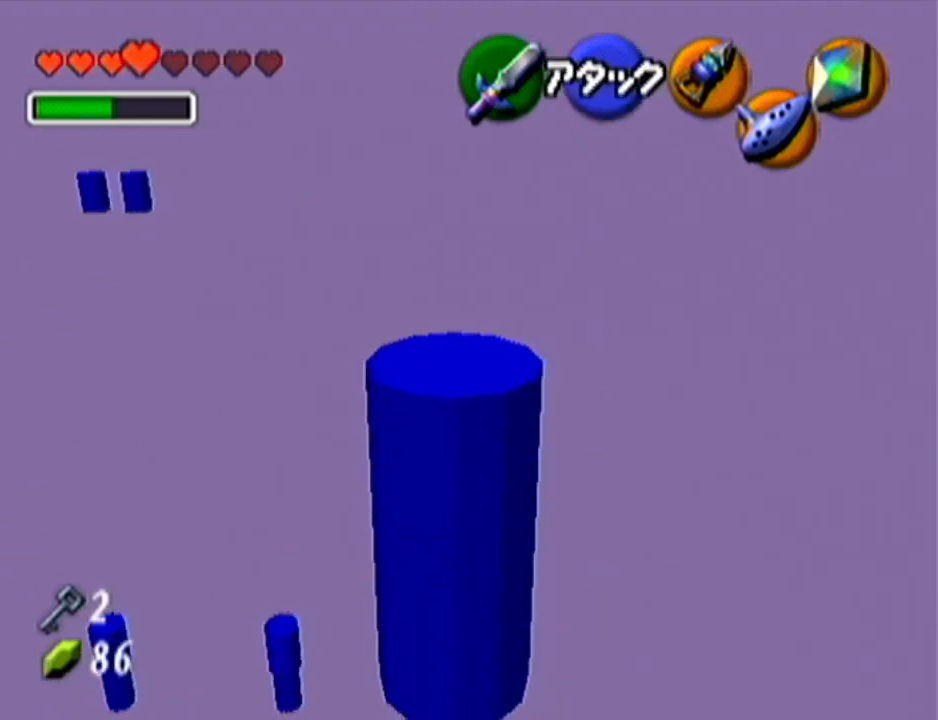
{"buttons": ["Z"], "left_stick": "center", "events": [[33, "Z", "up"], [451, "Z", "down"]]}
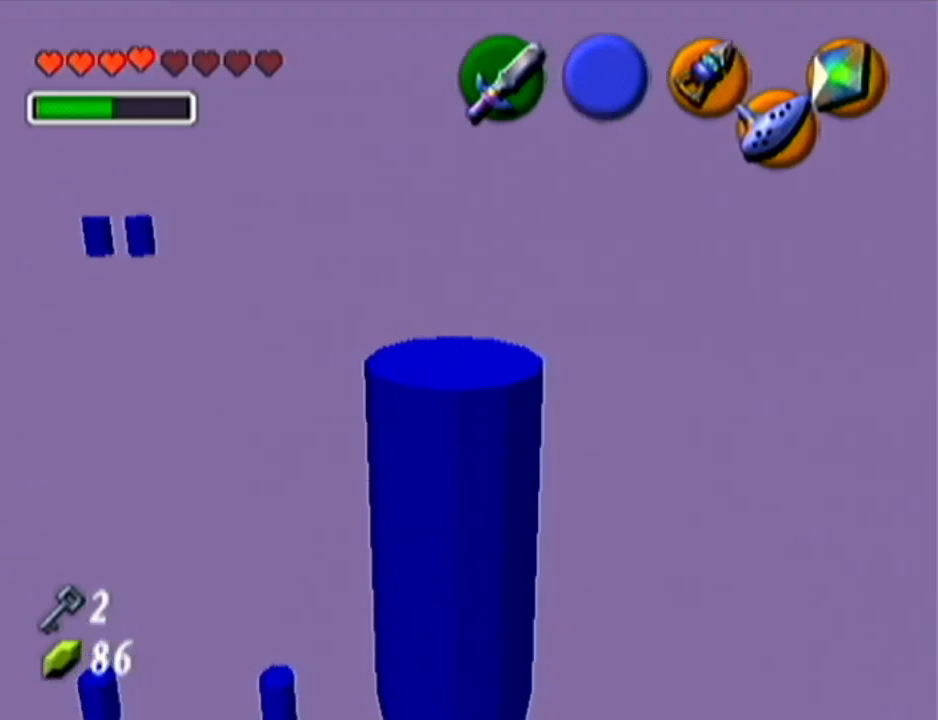
{"buttons": ["Z"], "left_stick": "center", "events": []}
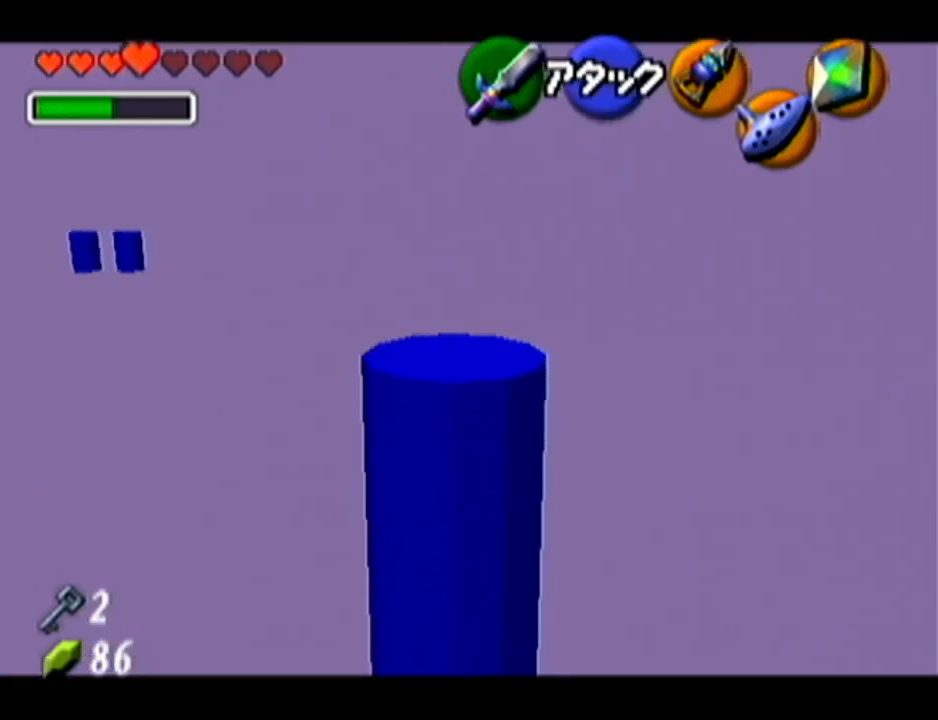
{"buttons": ["Z"], "left_stick": "down-left", "events": [[451, "left_stick", "down-left"]]}
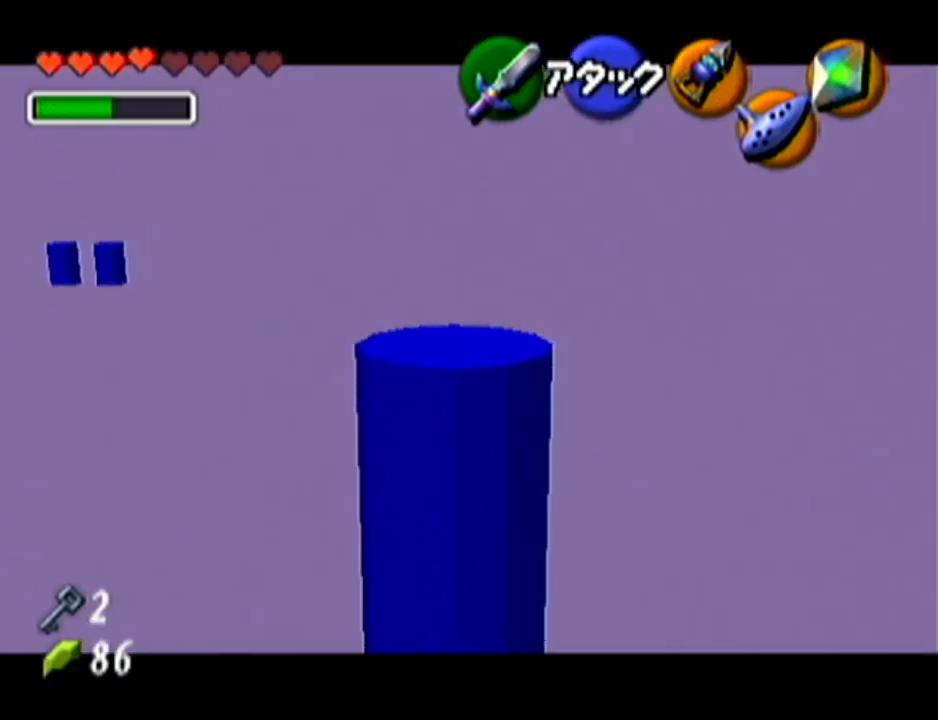
{"buttons": ["Z"], "left_stick": "down-left", "events": []}
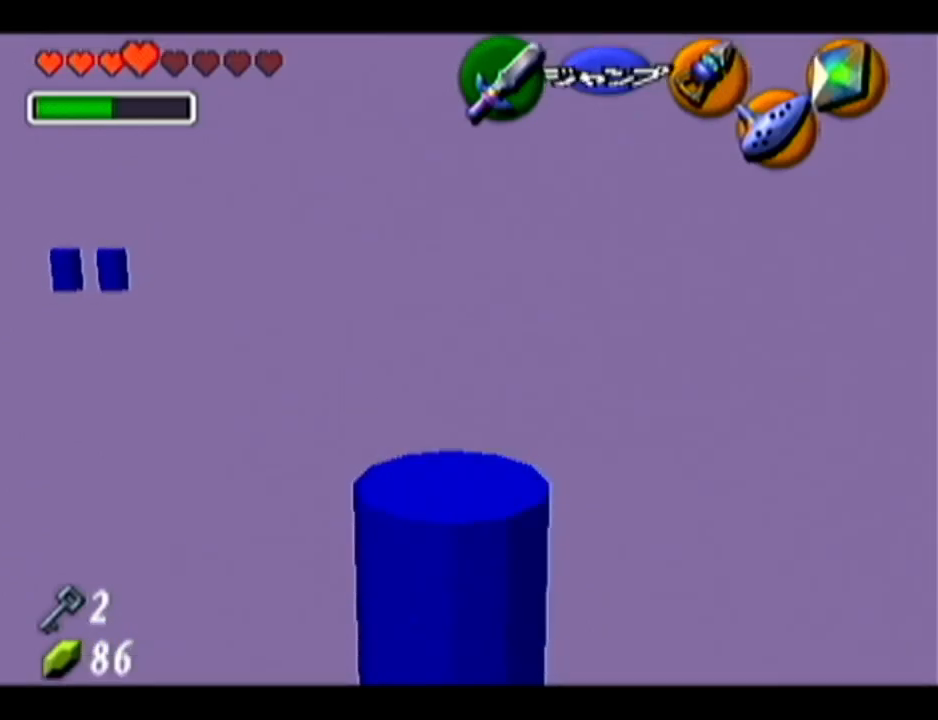
{"buttons": [], "left_stick": "up-right", "events": [[217, "Z", "up"], [217, "left_stick", "center"], [334, "left_stick", "up-right"]]}
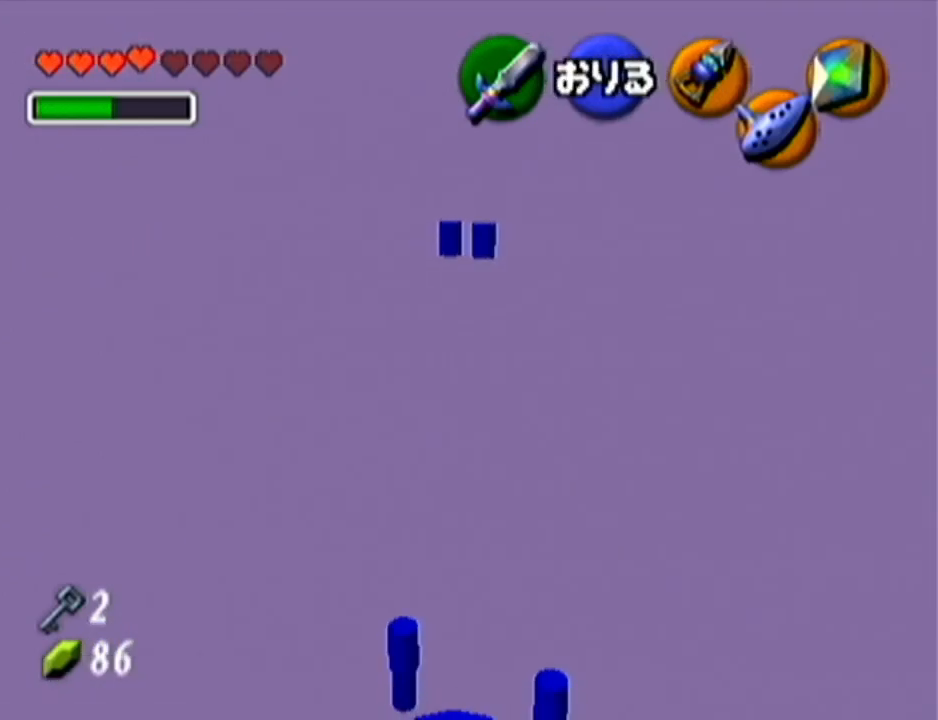
{"buttons": [], "left_stick": "center", "events": [[50, "left_stick", "center"]]}
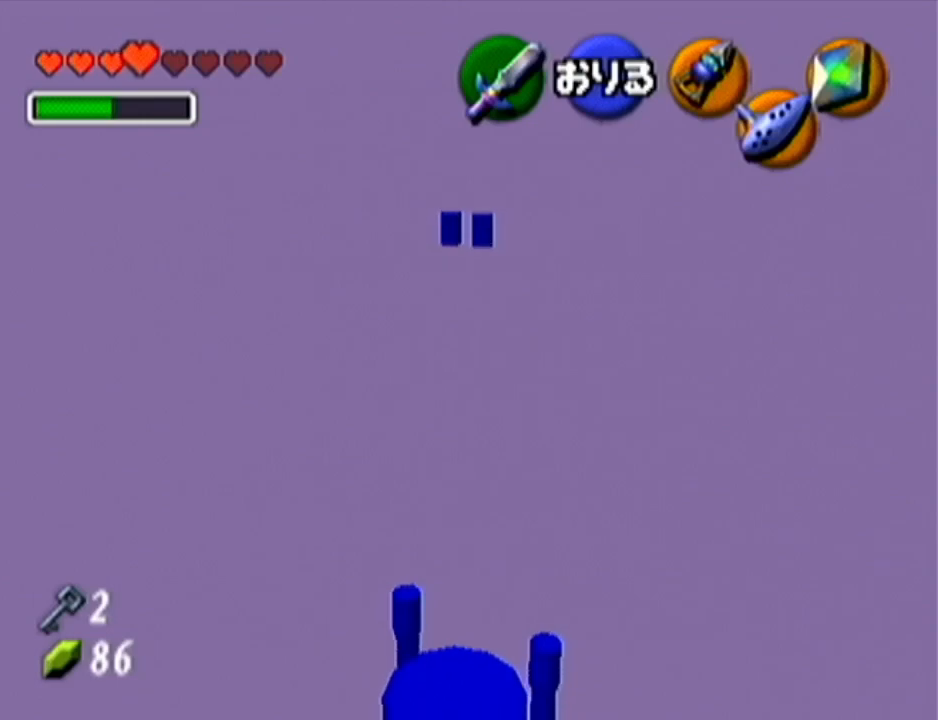
{"buttons": [], "left_stick": "center", "events": []}
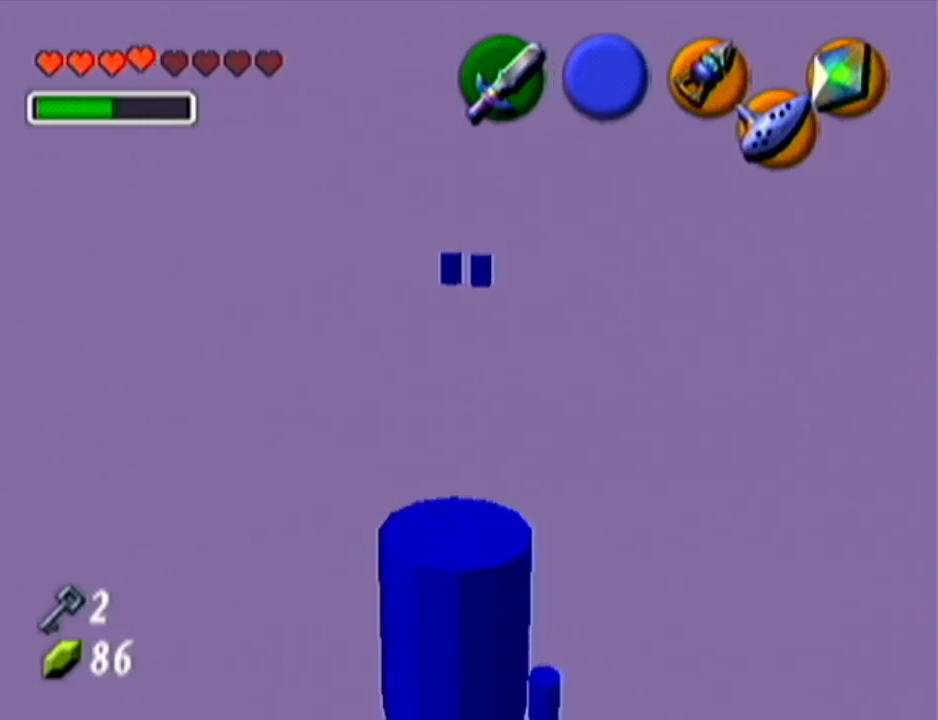
{"buttons": ["Z"], "left_stick": "center", "events": [[484, "Z", "down"]]}
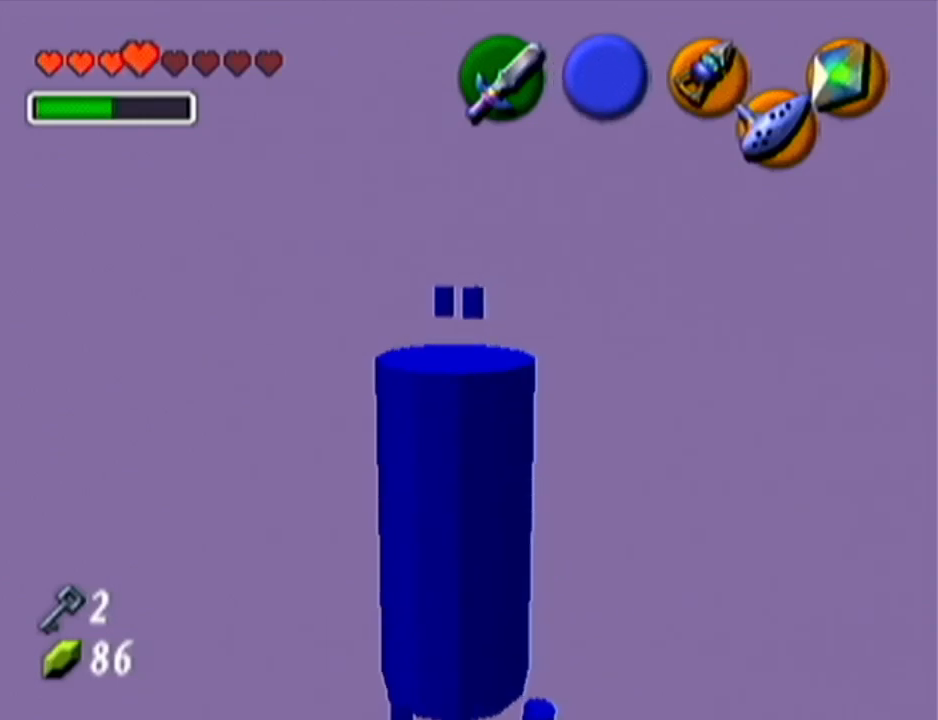
{"buttons": ["Z"], "left_stick": "center", "events": []}
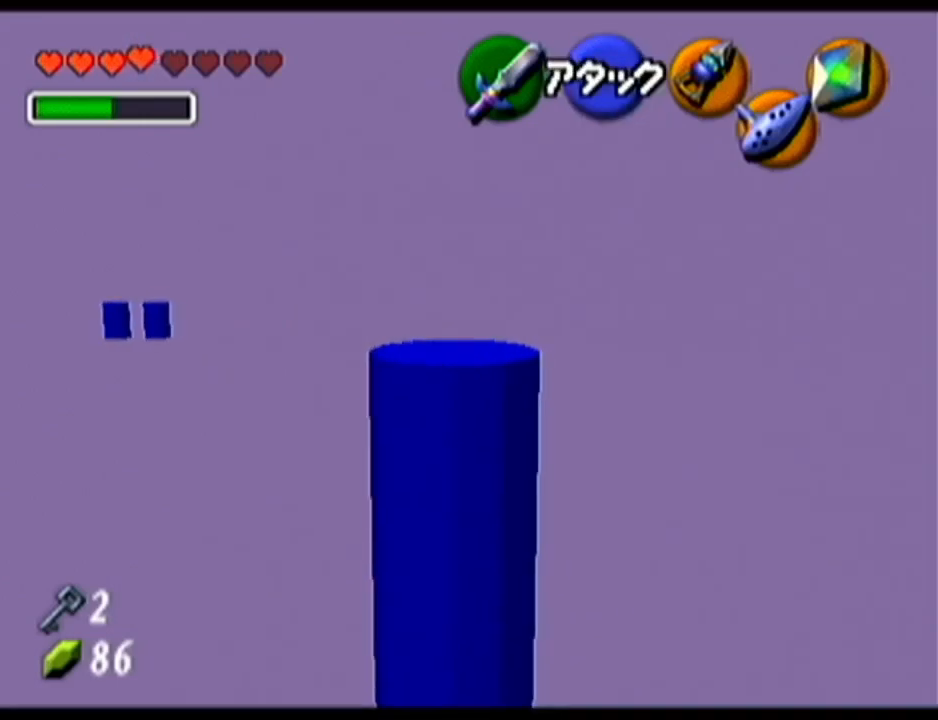
{"buttons": ["Z"], "left_stick": "center", "events": []}
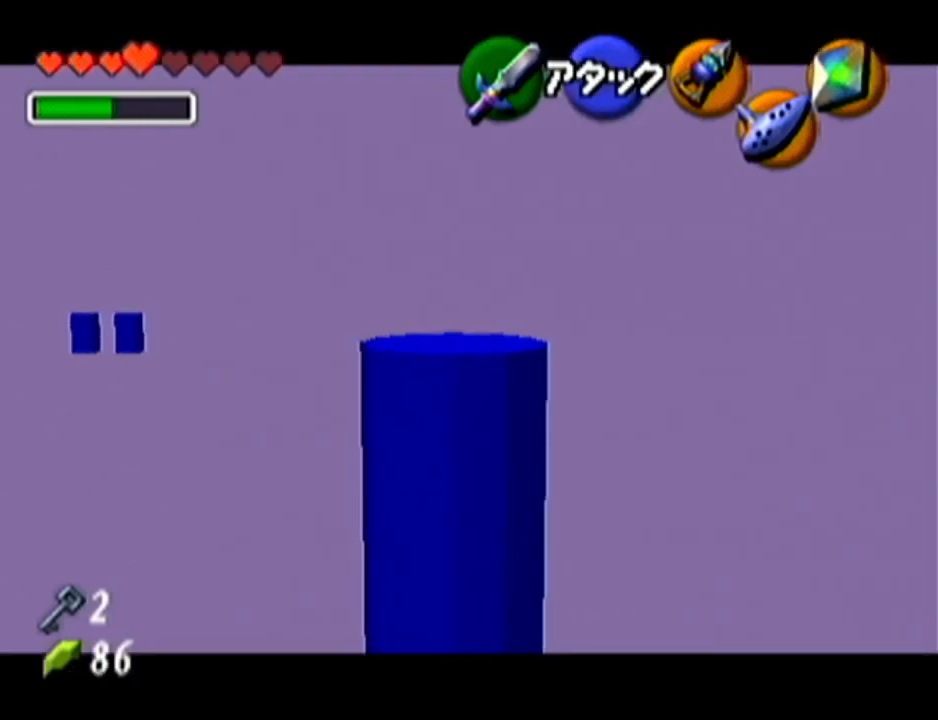
{"buttons": ["Z"], "left_stick": "center", "events": []}
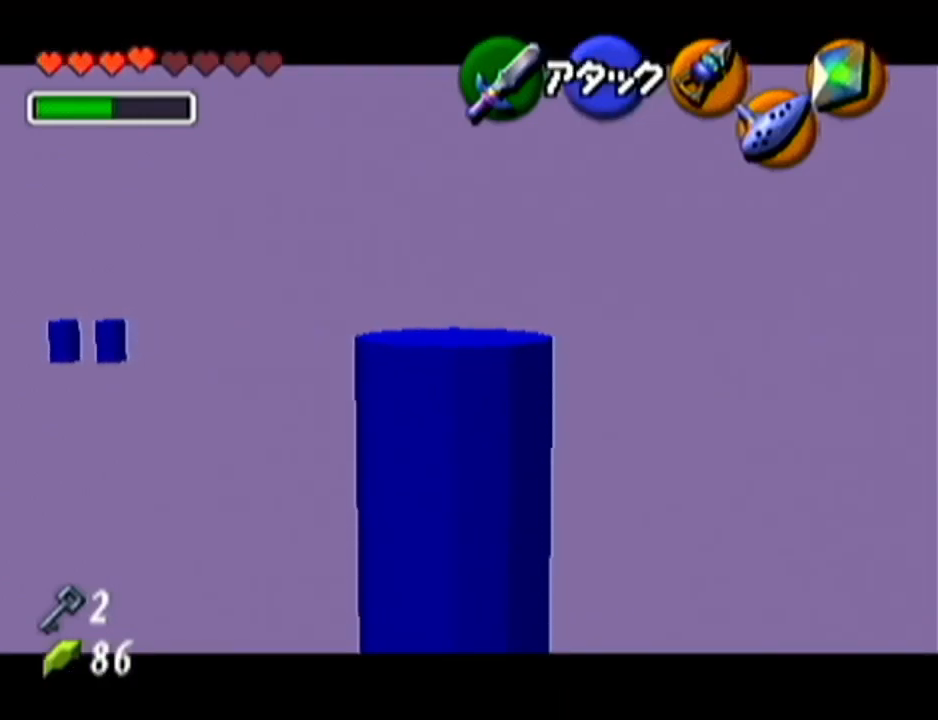
{"buttons": [], "left_stick": "center", "events": [[300, "Z", "up"]]}
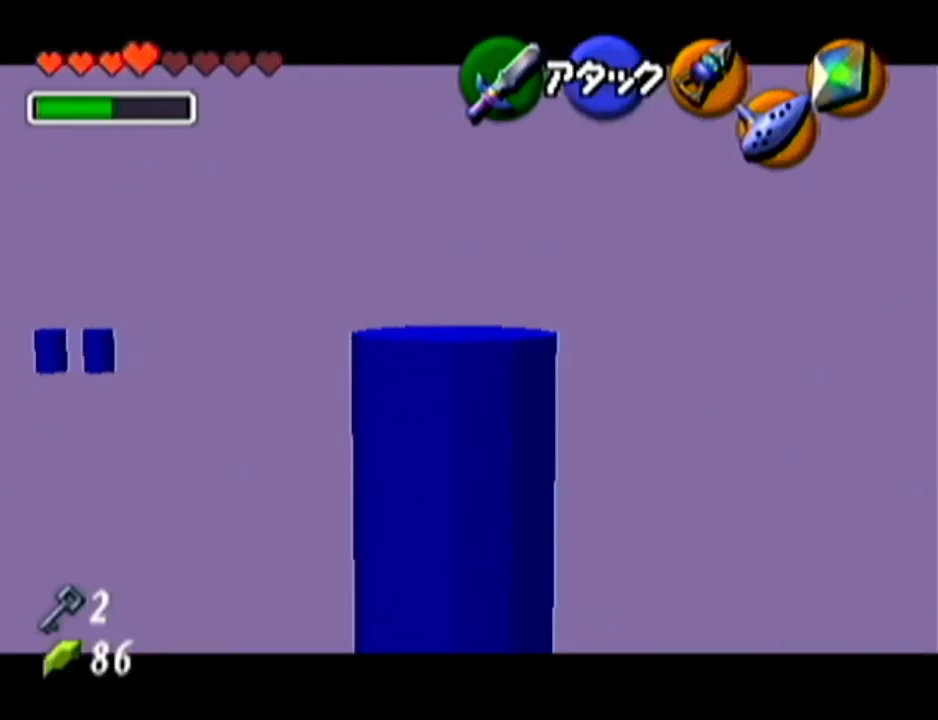
{"buttons": ["Z"], "left_stick": "center", "events": [[468, "Z", "down"]]}
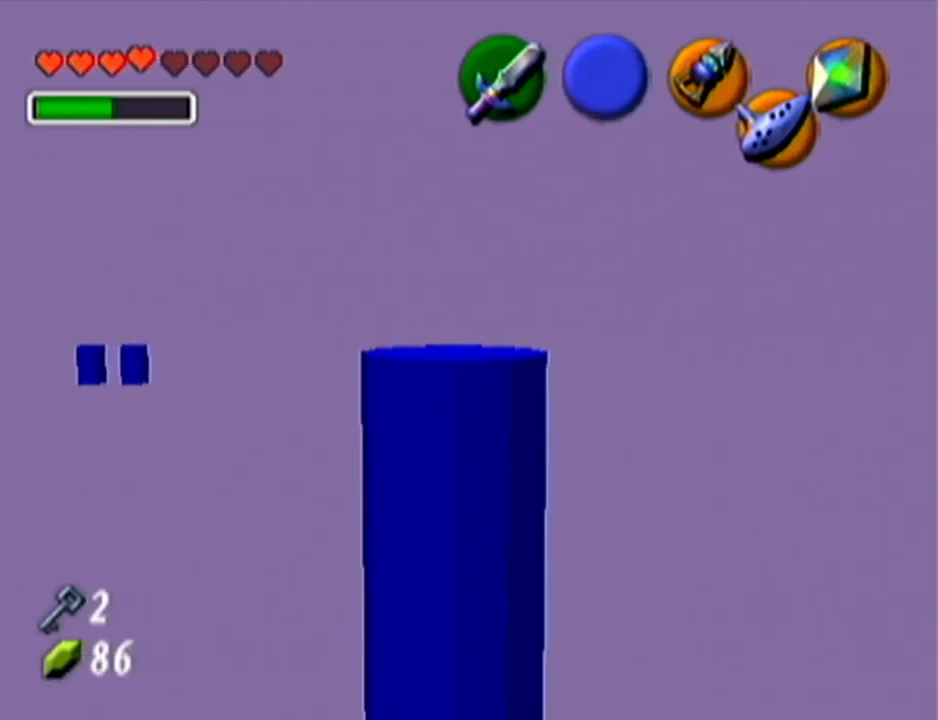
{"buttons": [], "left_stick": "center", "events": [[117, "Z", "up"], [267, "left_stick", "down"], [334, "left_stick", "center"]]}
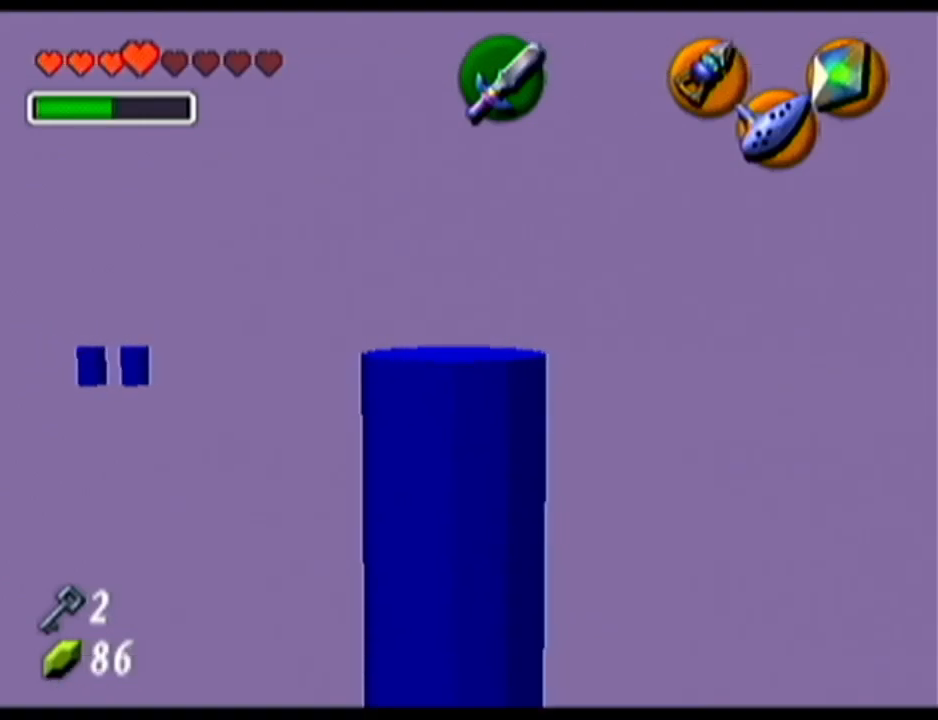
{"buttons": [], "left_stick": "center", "events": [[50, "Z", "down"], [217, "Z", "up"]]}
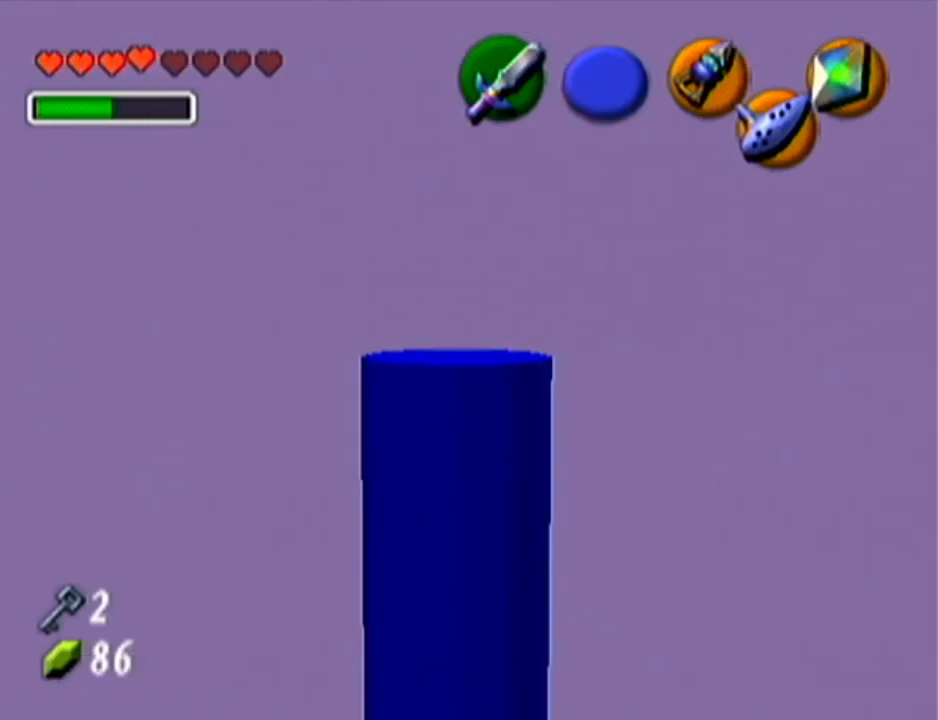
{"buttons": ["Z"], "left_stick": "center", "events": [[300, "Z", "down"]]}
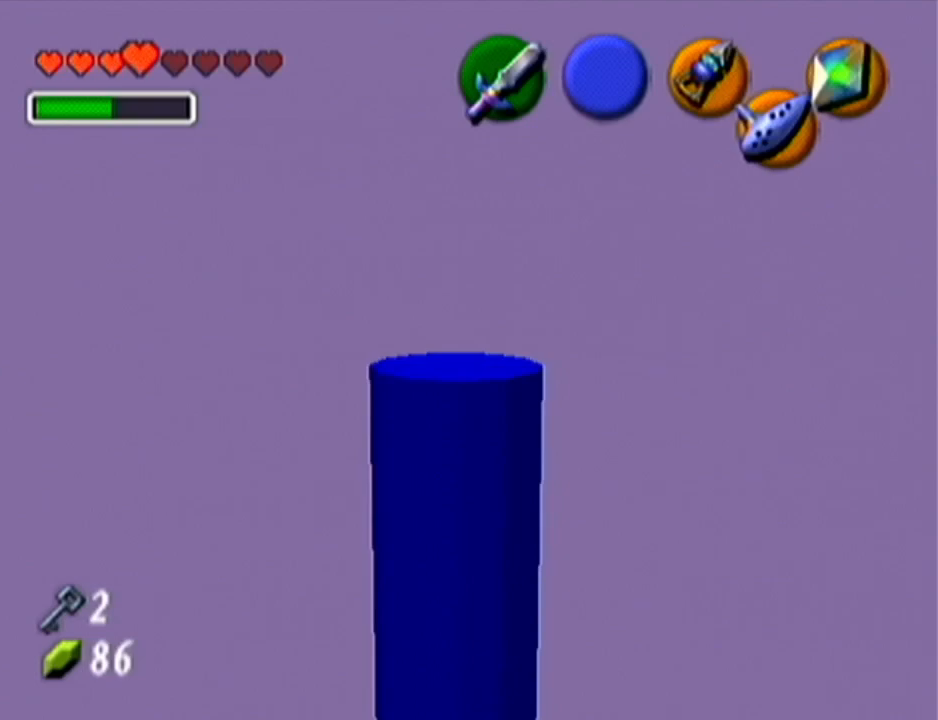
{"buttons": ["Z"], "left_stick": "center", "events": []}
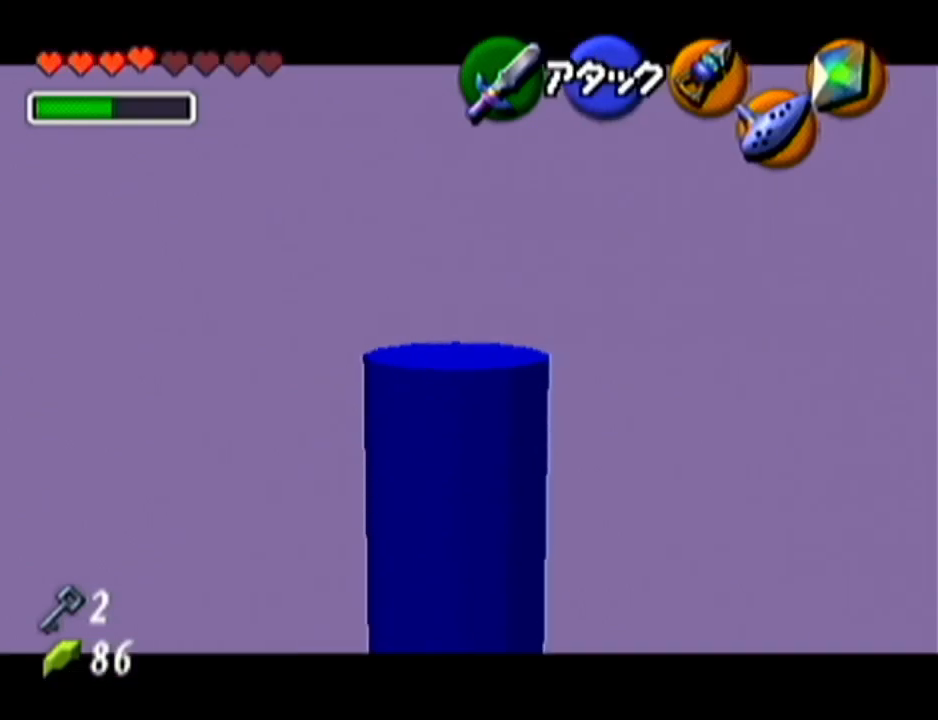
{"buttons": ["Z"], "left_stick": "center", "events": []}
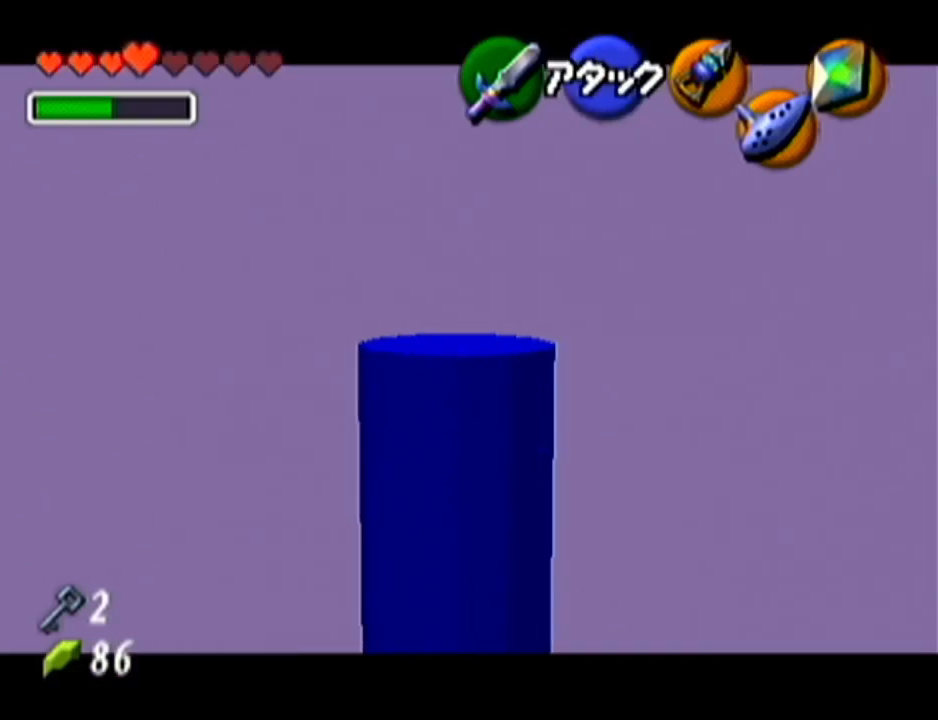
{"buttons": ["R1", "Z", "C_LEFT"], "left_stick": "center", "events": [[451, "C_LEFT", "down"], [484, "R1", "down"]]}